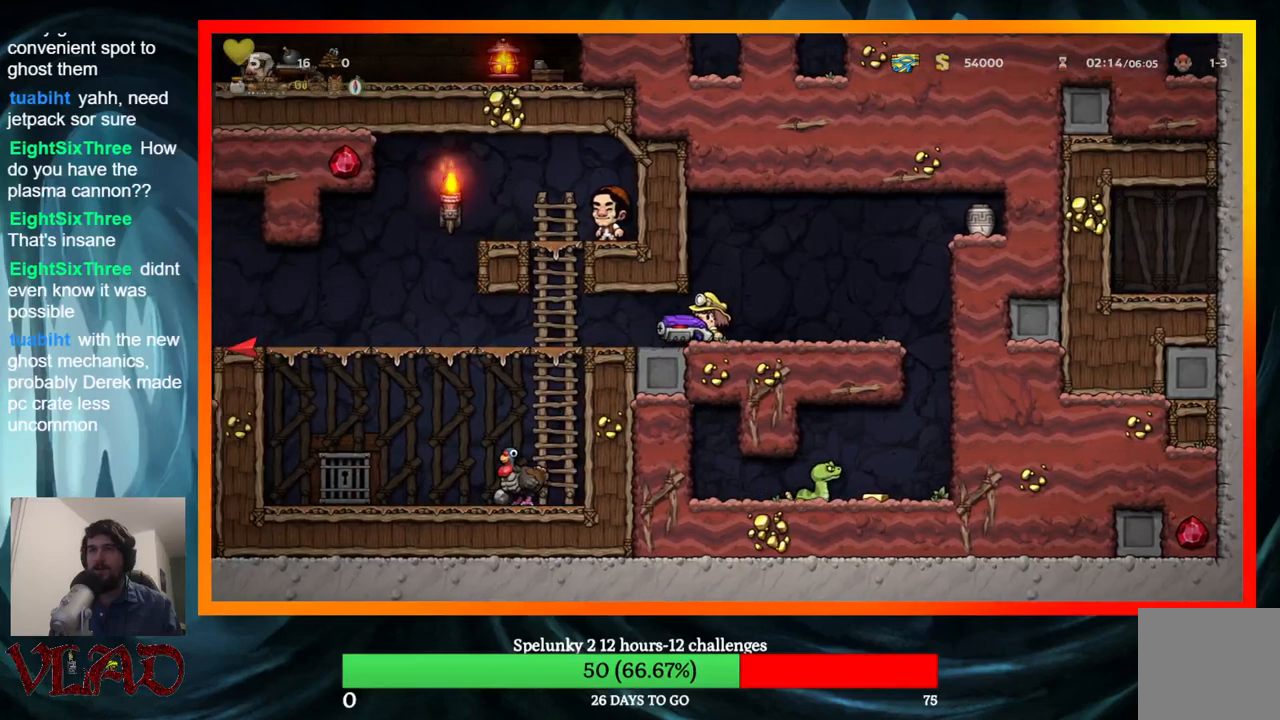
Gameplay with a controller (Xbox layout); each line is a JSON object with the inputs held at the frame after it. "events" lists button and stick changes between this image and that frame as [ms after this image, input, new state], when the widget could be followed in between. Not read: L1 R1 left_stick right_stick.
{"buttons": [], "events": [[117, "DPAD_LEFT", "up"], [267, "DPAD_LEFT", "down"], [400, "DPAD_LEFT", "up"]]}
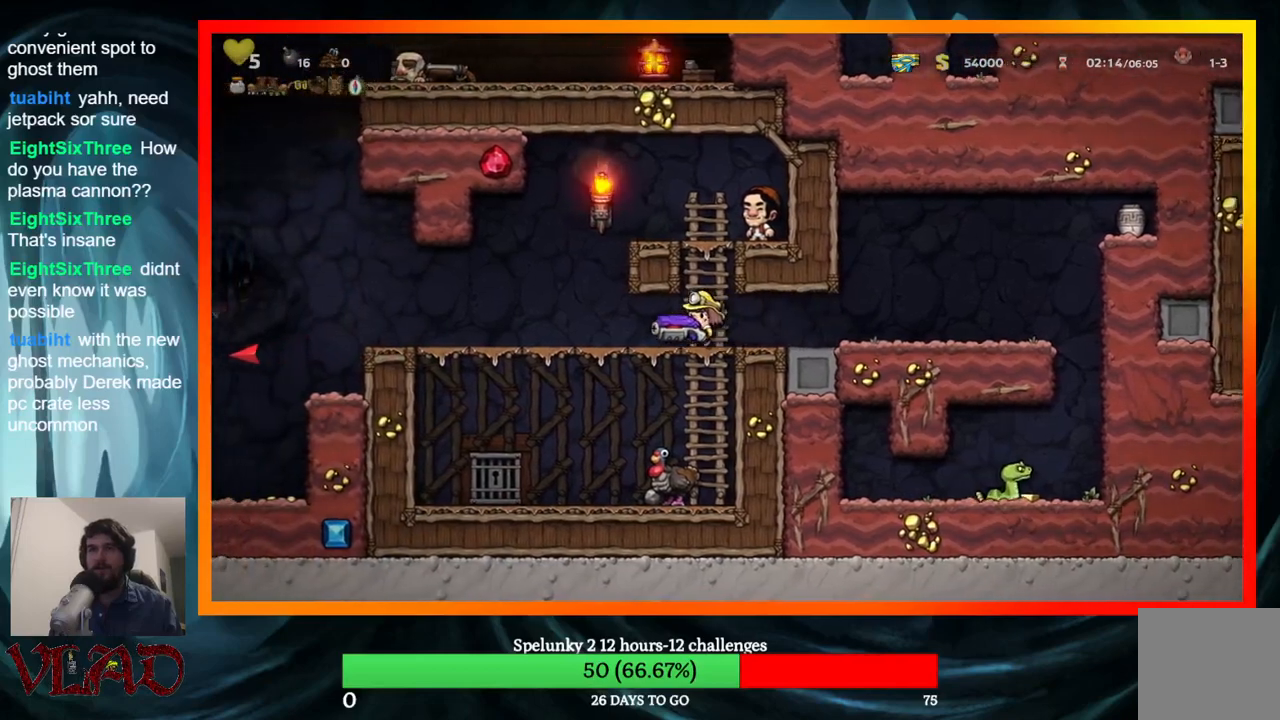
{"buttons": [], "events": [[67, "DPAD_LEFT", "down"], [183, "DPAD_LEFT", "up"], [367, "DPAD_LEFT", "down"], [450, "DPAD_LEFT", "up"]]}
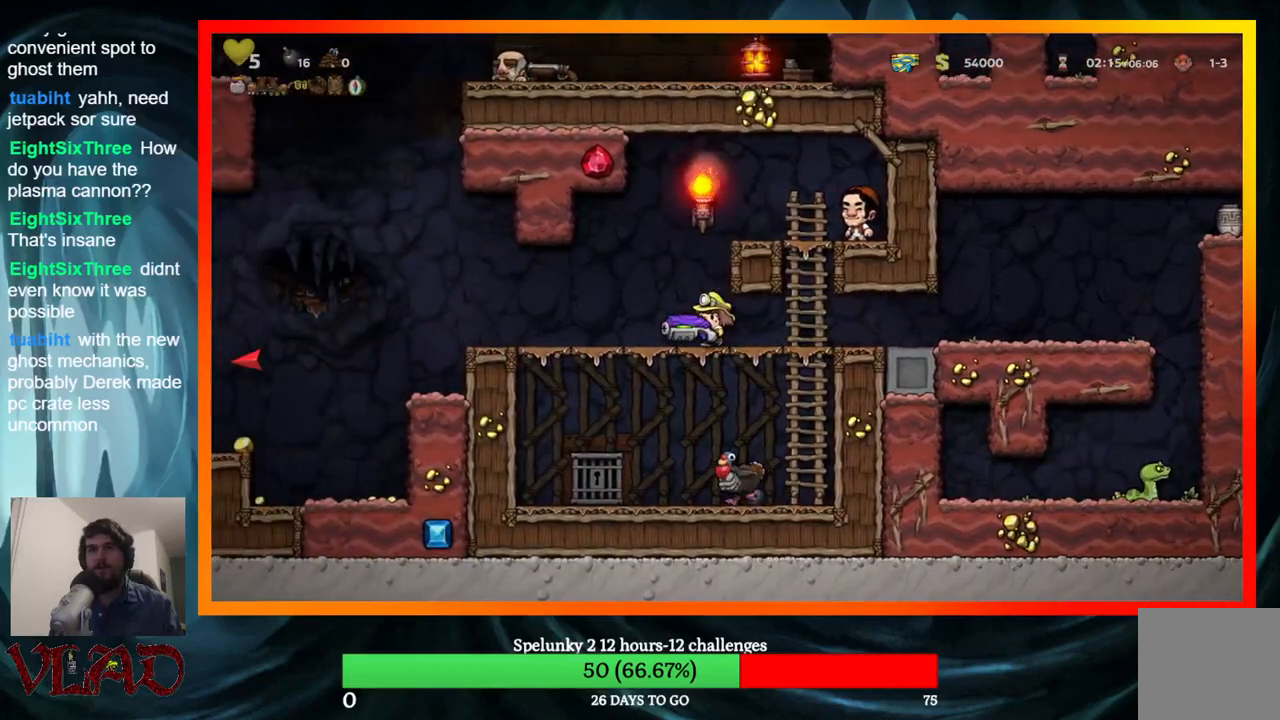
{"buttons": [], "events": [[117, "DPAD_LEFT", "down"], [217, "DPAD_LEFT", "up"], [367, "DPAD_LEFT", "down"], [483, "DPAD_LEFT", "up"]]}
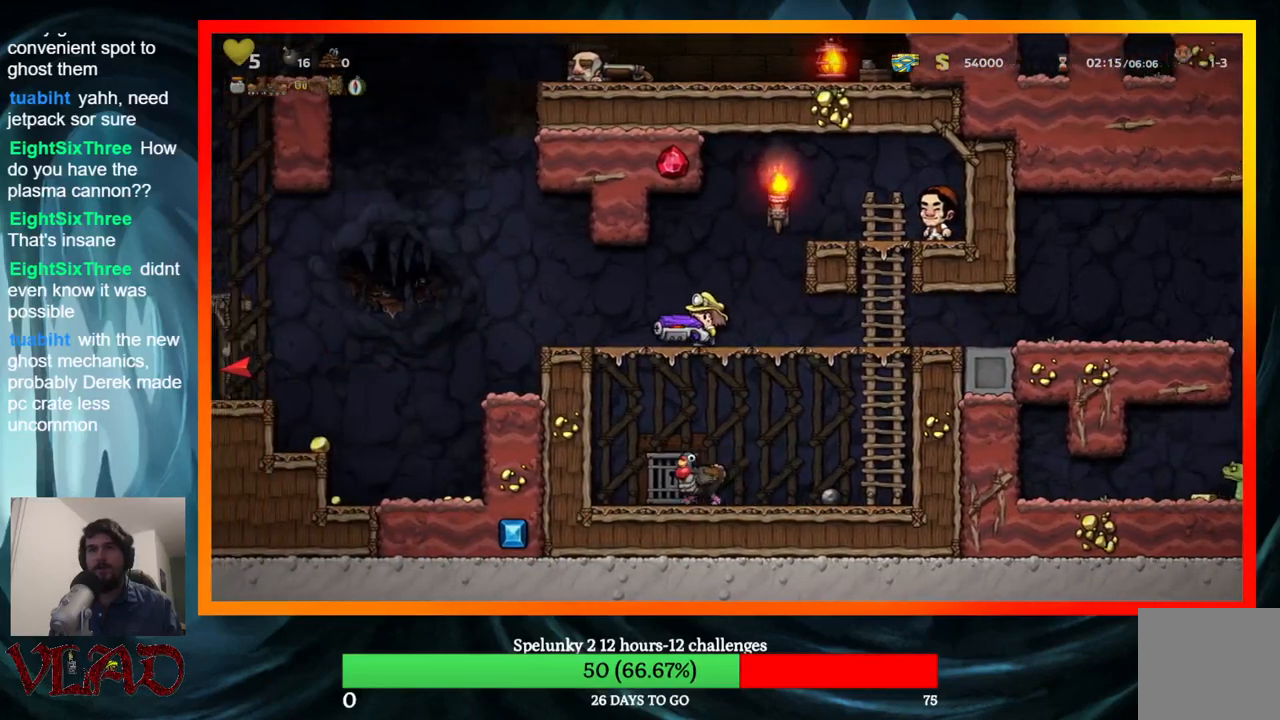
{"buttons": [], "events": [[183, "X", "down"], [350, "X", "up"]]}
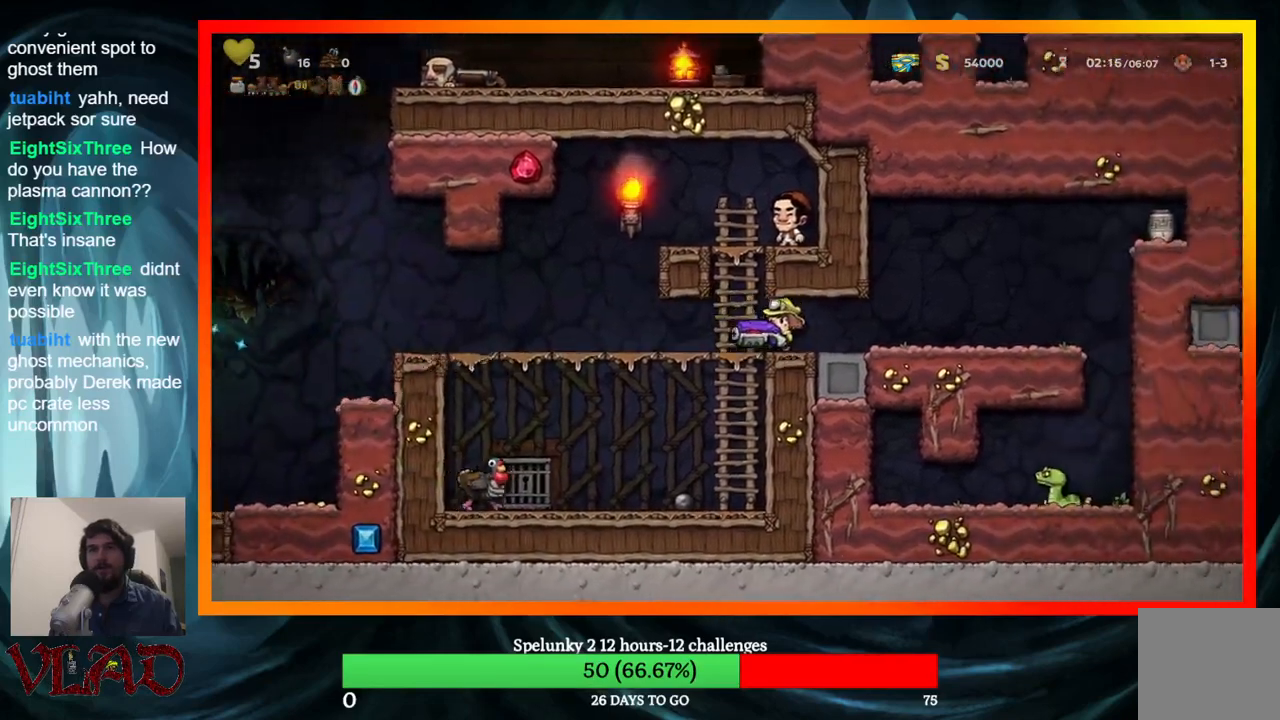
{"buttons": [], "events": [[50, "DPAD_LEFT", "down"], [467, "DPAD_LEFT", "up"]]}
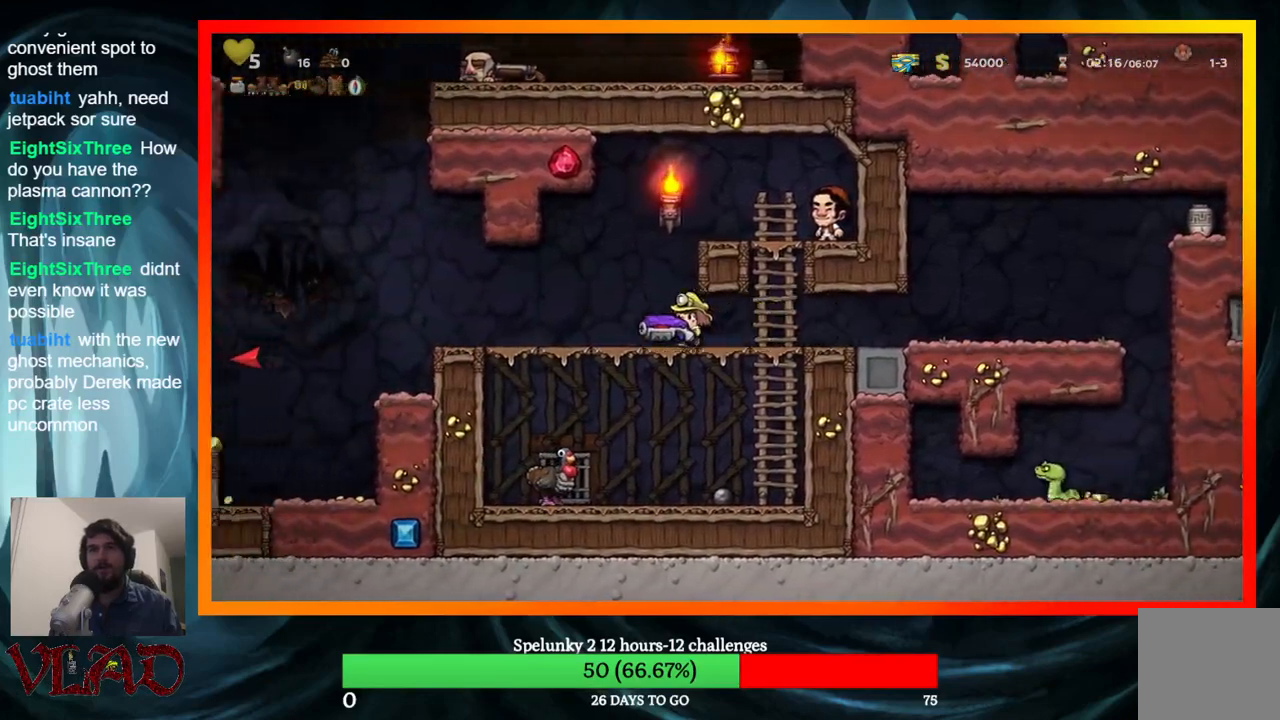
{"buttons": ["DPAD_LEFT"], "events": [[150, "DPAD_LEFT", "down"], [267, "DPAD_LEFT", "up"], [500, "DPAD_LEFT", "down"]]}
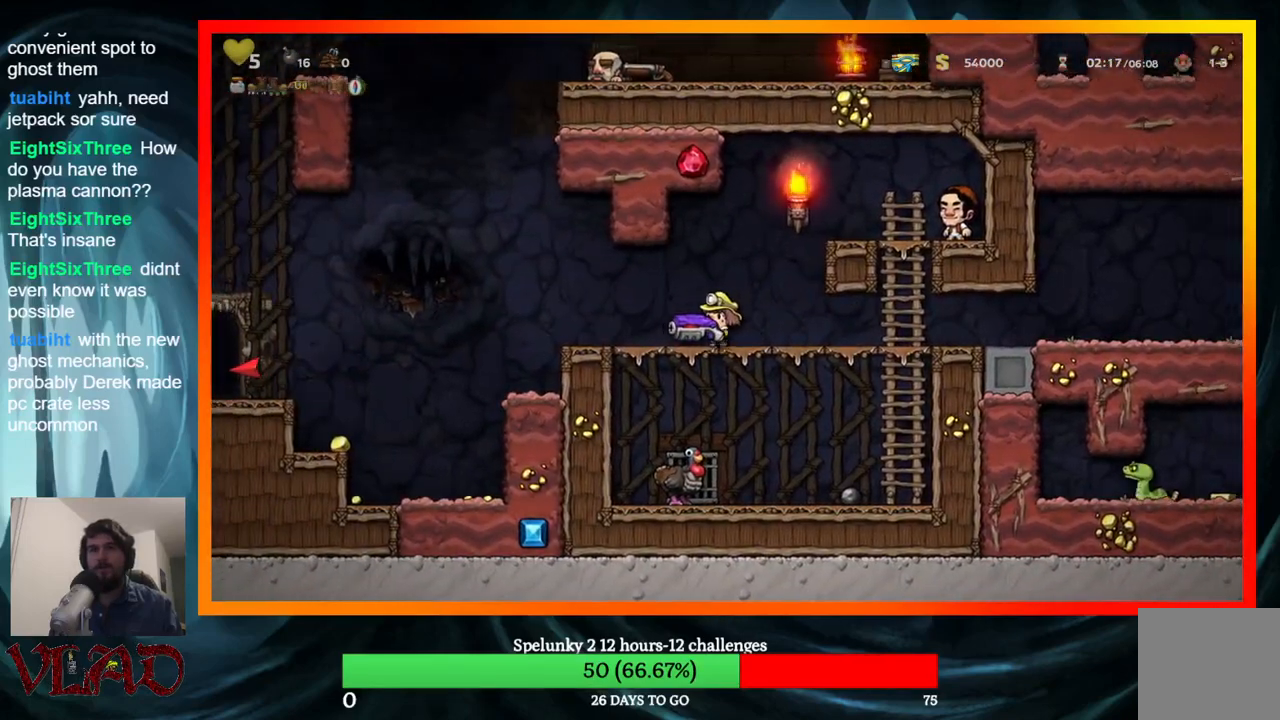
{"buttons": [], "events": [[117, "DPAD_LEFT", "up"]]}
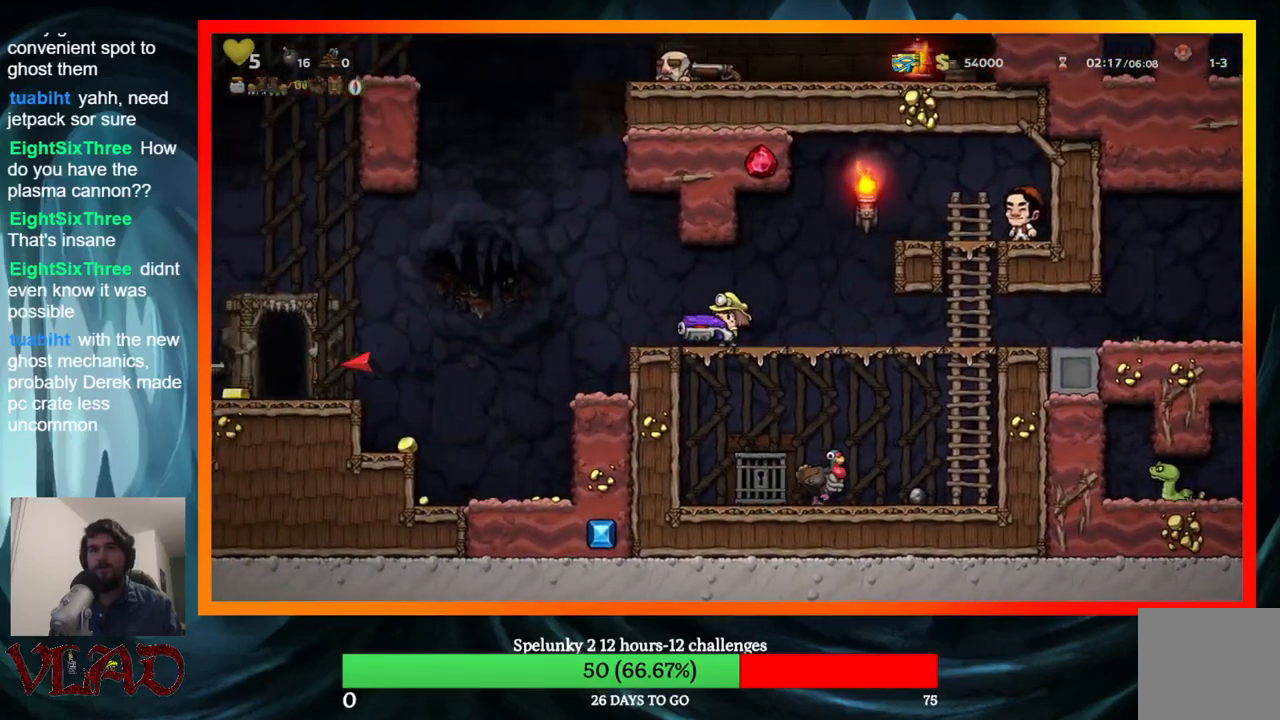
{"buttons": ["DPAD_RIGHT"], "events": [[167, "DPAD_LEFT", "down"], [333, "DPAD_LEFT", "up"], [367, "DPAD_RIGHT", "down"]]}
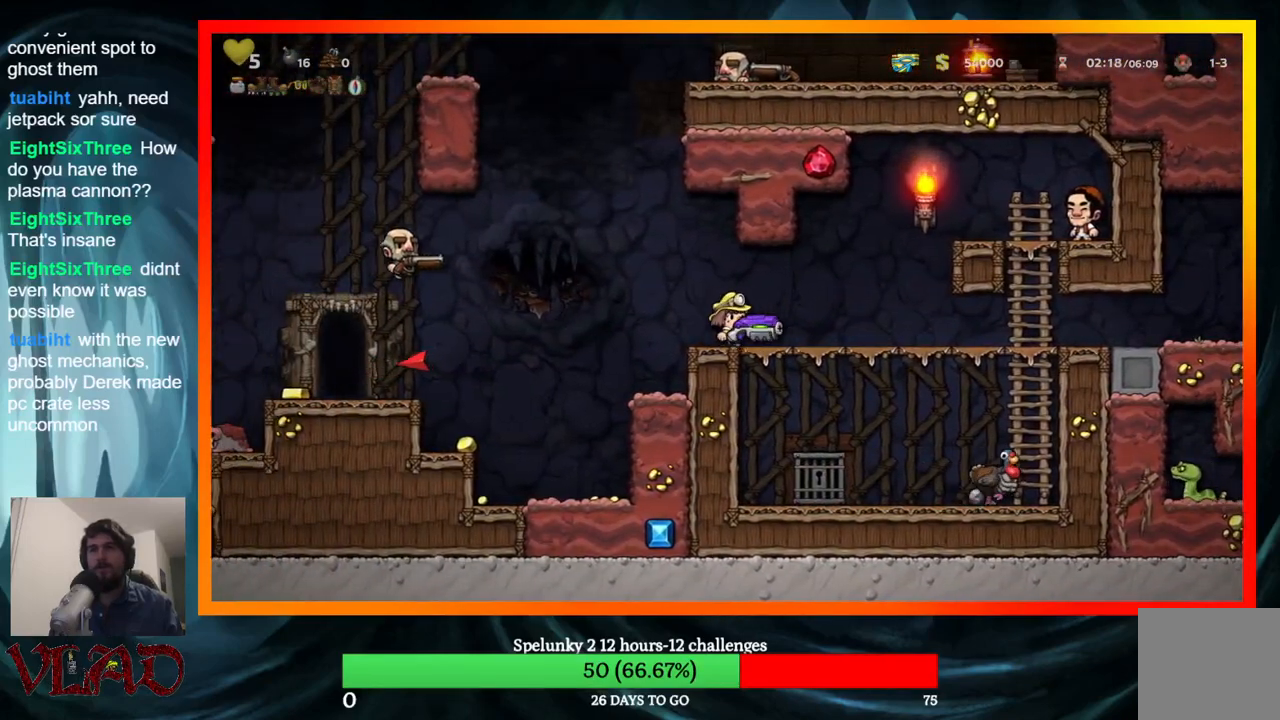
{"buttons": ["X"], "events": [[250, "DPAD_RIGHT", "up"], [267, "DPAD_LEFT", "down"], [333, "DPAD_LEFT", "up"], [367, "X", "down"]]}
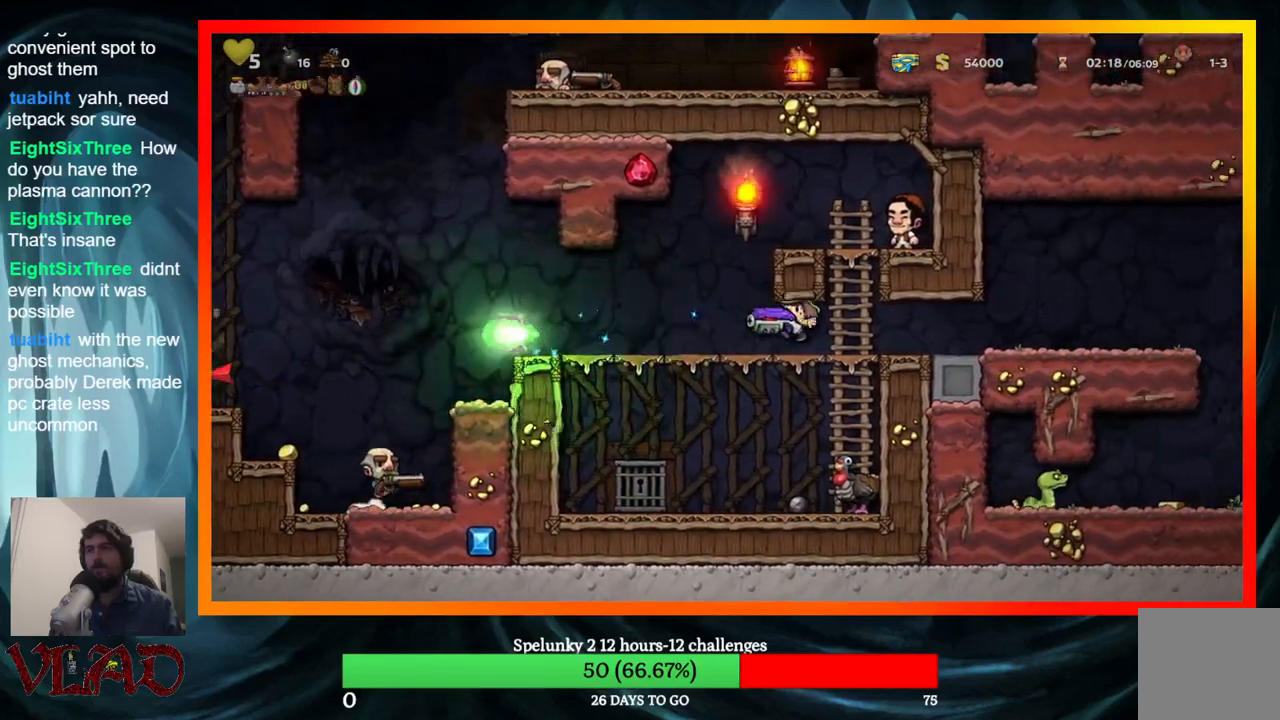
{"buttons": [], "events": [[17, "X", "up"], [50, "DPAD_RIGHT", "down"], [283, "DPAD_RIGHT", "up"], [317, "DPAD_LEFT", "down"], [433, "DPAD_LEFT", "up"]]}
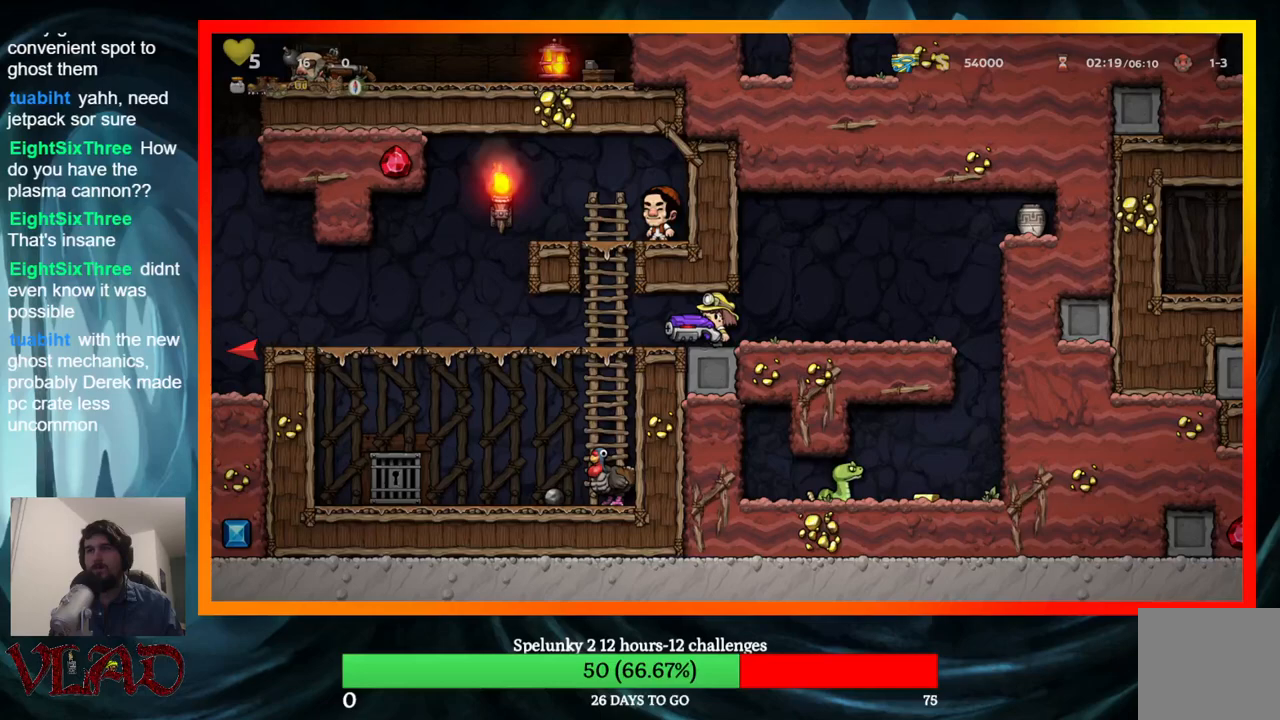
{"buttons": ["DPAD_LEFT"], "events": [[100, "DPAD_LEFT", "down"], [233, "DPAD_LEFT", "up"], [483, "DPAD_LEFT", "down"]]}
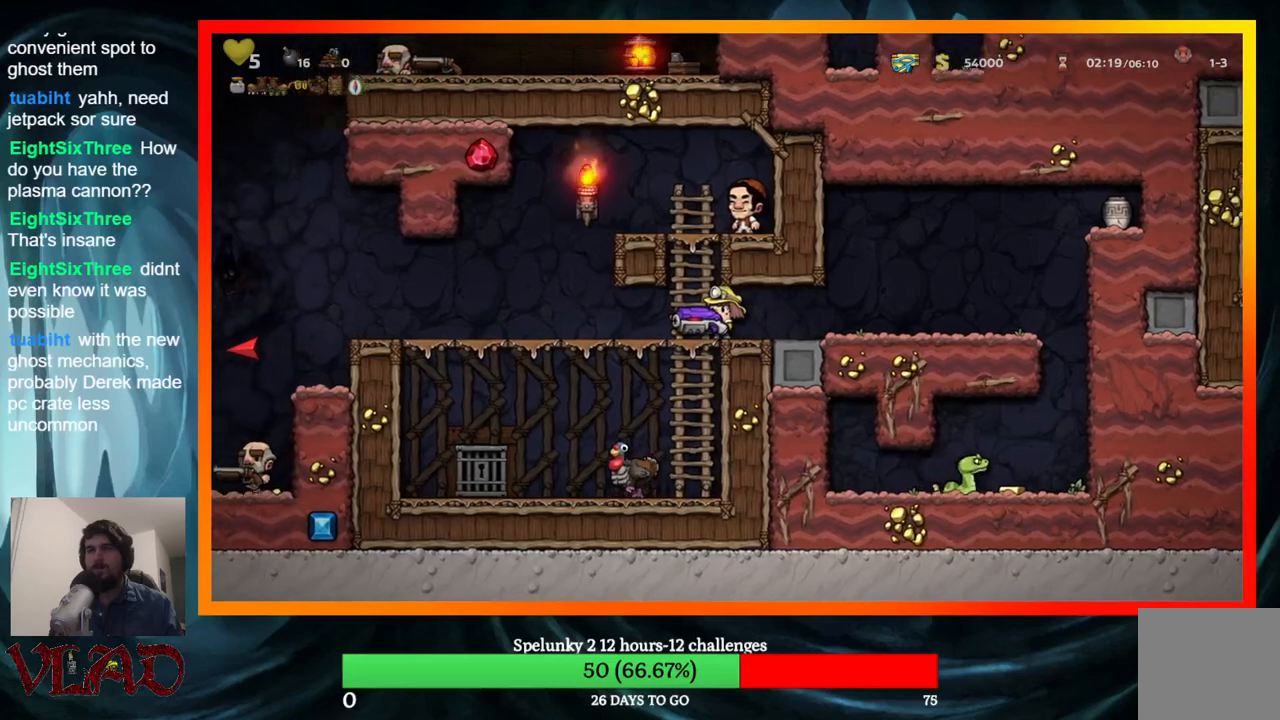
{"buttons": ["DPAD_LEFT"], "events": [[83, "DPAD_LEFT", "up"], [383, "DPAD_LEFT", "down"]]}
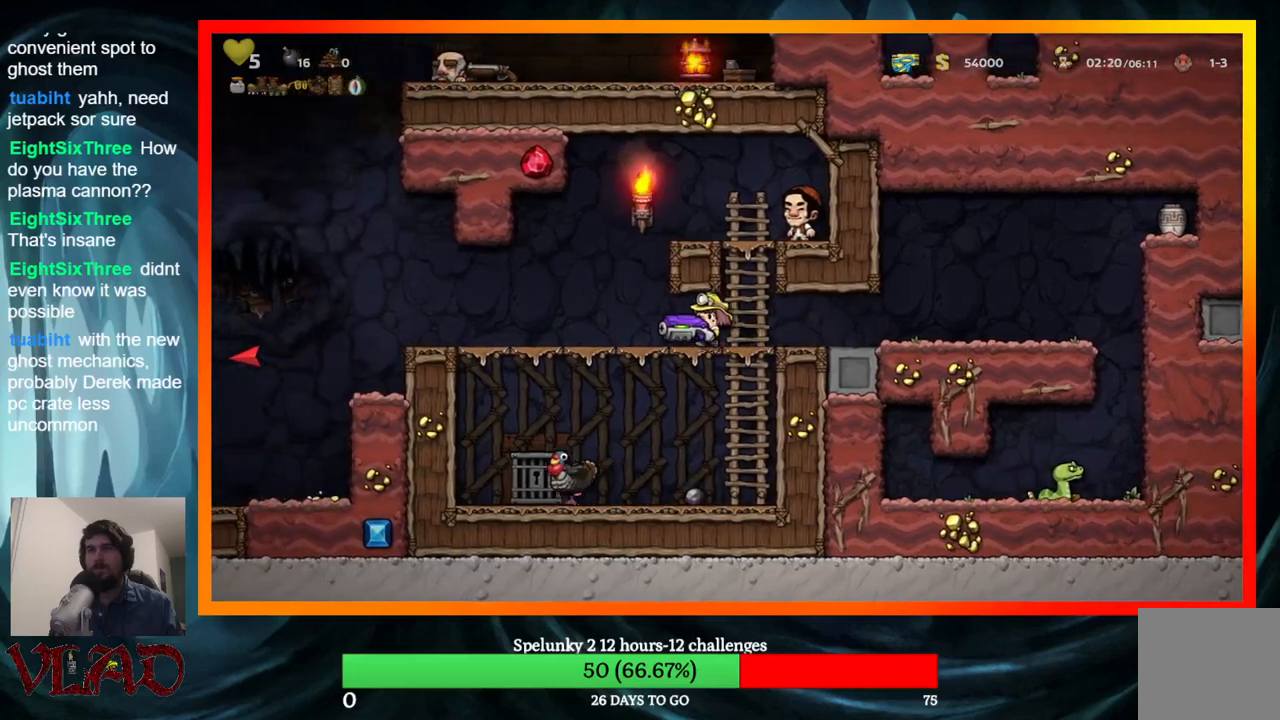
{"buttons": [], "events": [[83, "X", "down"], [150, "DPAD_LEFT", "up"], [250, "X", "up"]]}
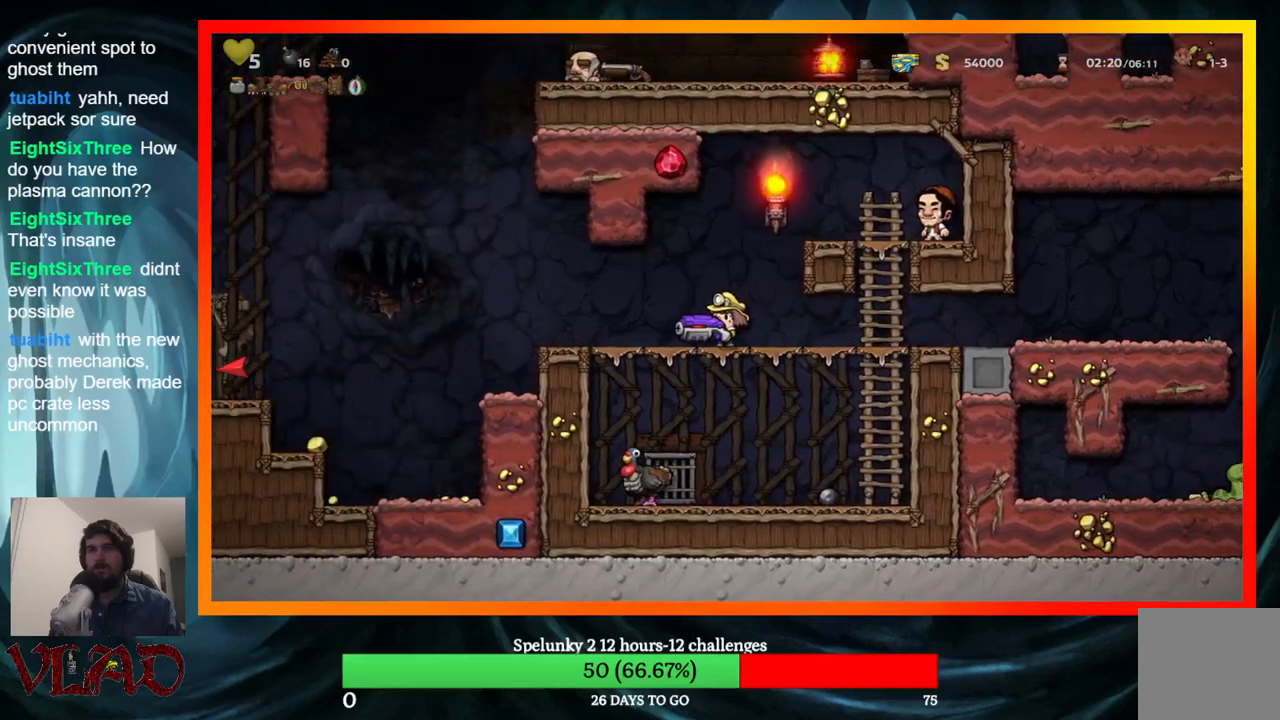
{"buttons": ["X"], "events": [[67, "DPAD_LEFT", "down"], [200, "DPAD_LEFT", "up"], [217, "X", "down"], [350, "X", "up"], [450, "X", "down"]]}
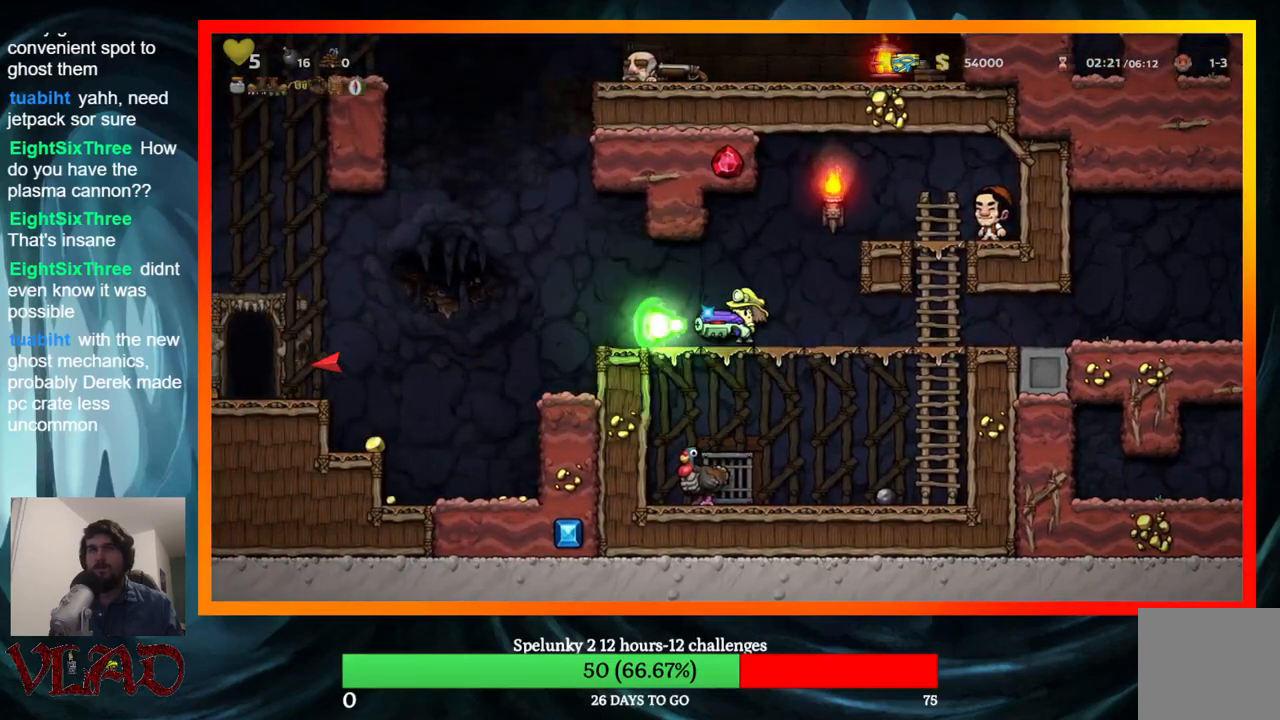
{"buttons": [], "events": [[67, "X", "up"], [133, "X", "down"], [267, "X", "up"]]}
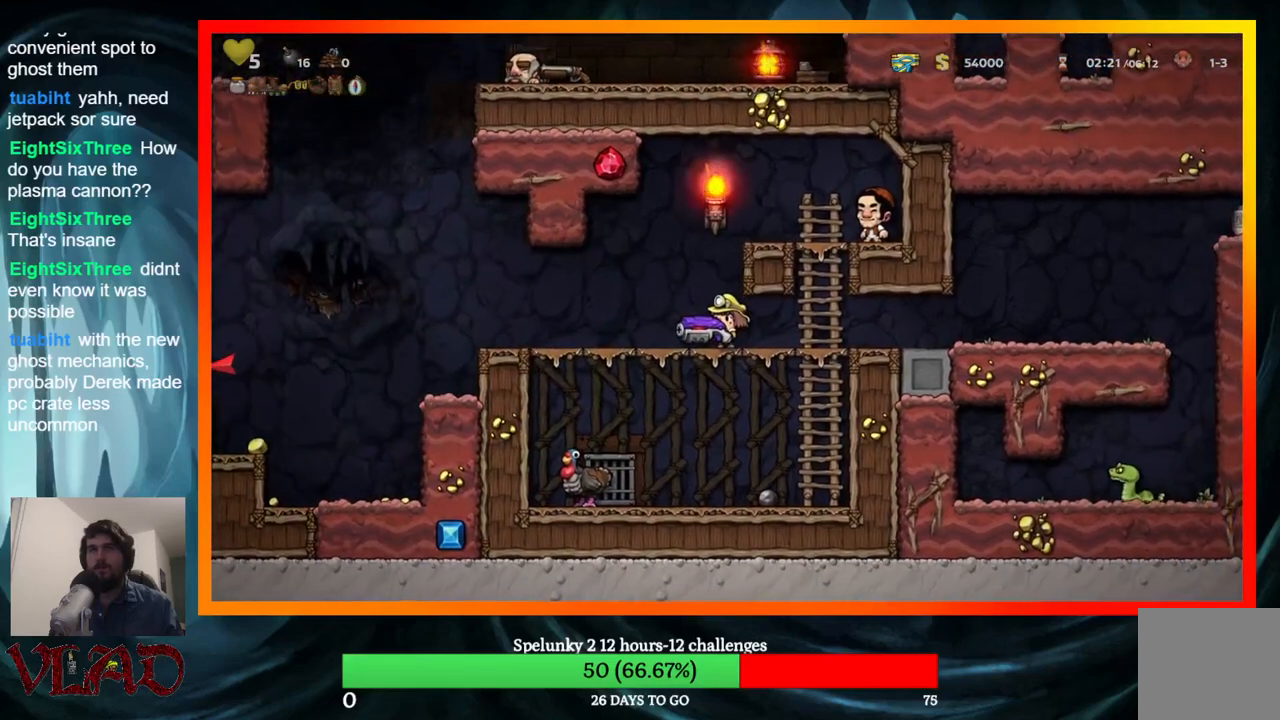
{"buttons": ["DPAD_RIGHT"], "events": [[350, "DPAD_RIGHT", "down"]]}
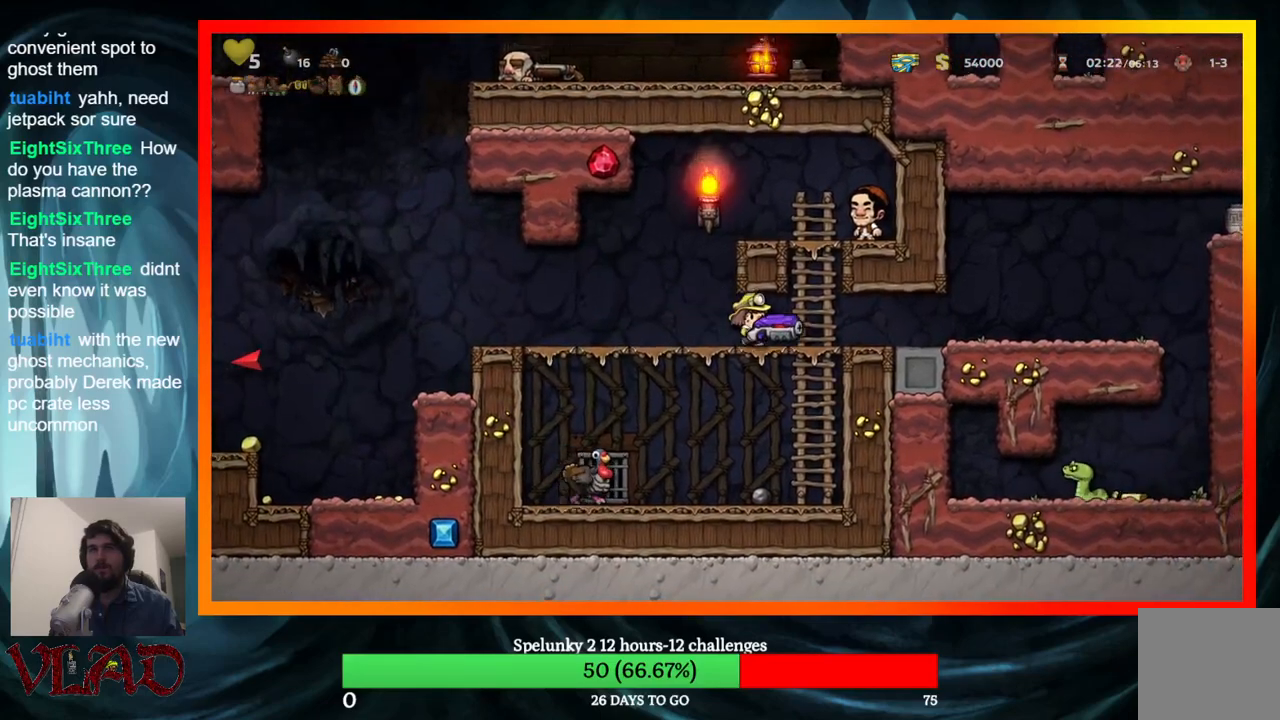
{"buttons": [], "events": [[100, "DPAD_RIGHT", "up"], [117, "DPAD_LEFT", "down"], [283, "DPAD_LEFT", "up"]]}
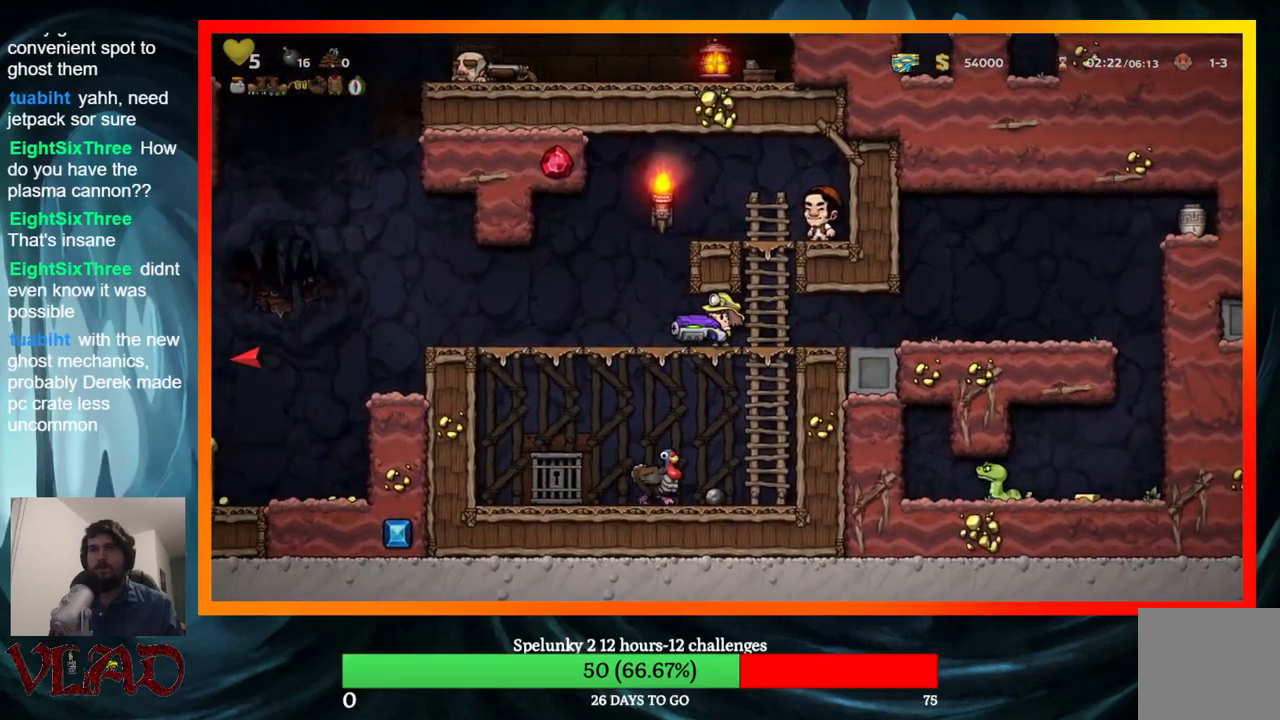
{"buttons": [], "events": [[183, "DPAD_LEFT", "down"], [283, "DPAD_LEFT", "up"]]}
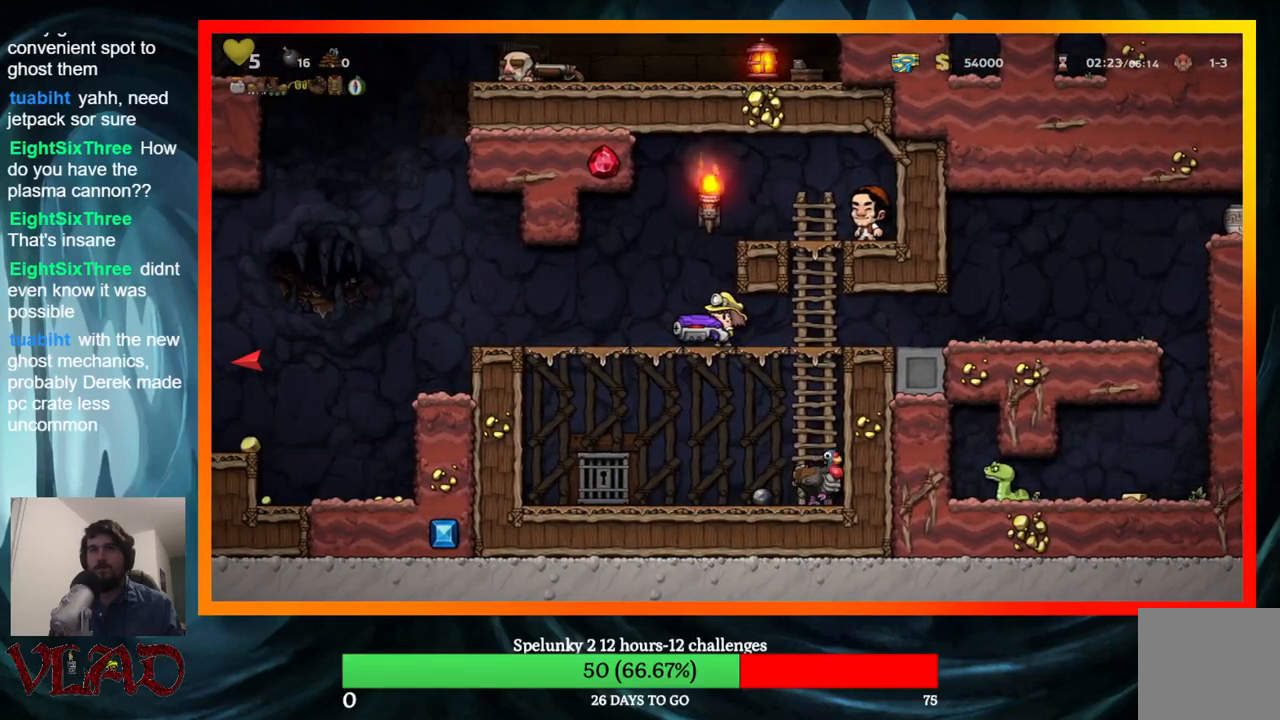
{"buttons": [], "events": [[283, "DPAD_LEFT", "down"], [400, "DPAD_LEFT", "up"]]}
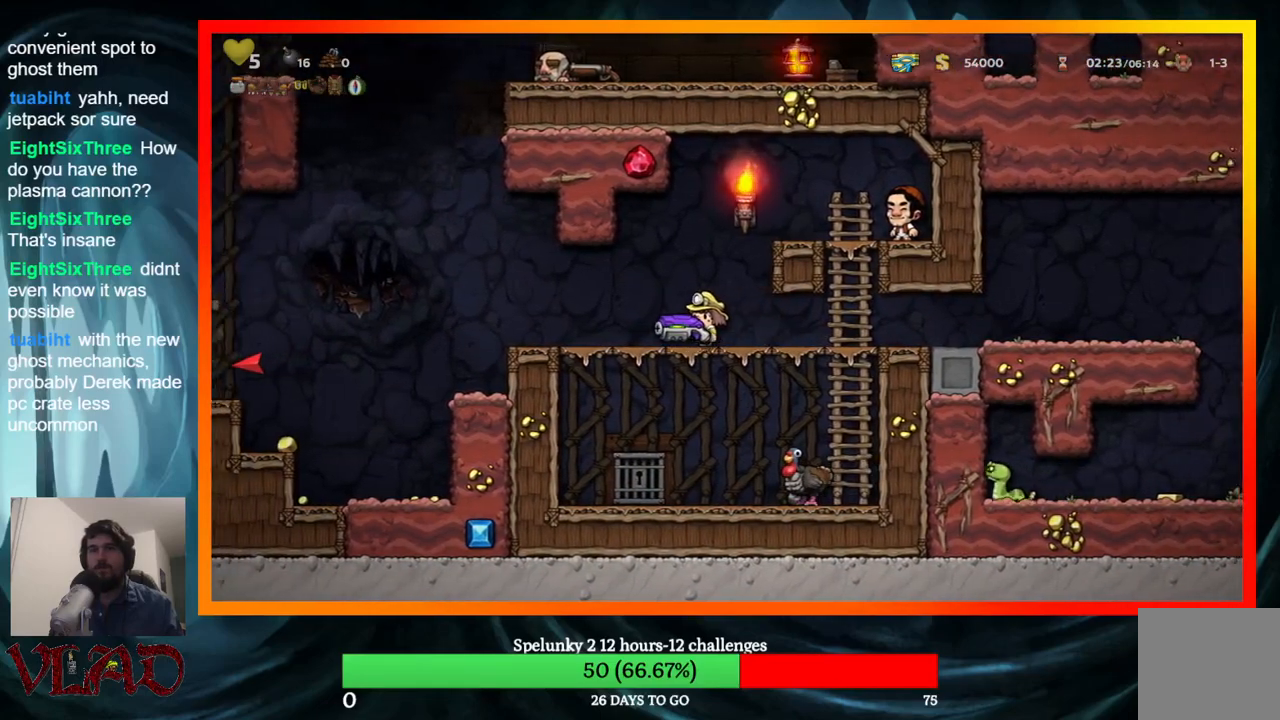
{"buttons": ["DPAD_LEFT"], "events": [[83, "X", "down"], [233, "X", "up"], [383, "DPAD_LEFT", "down"]]}
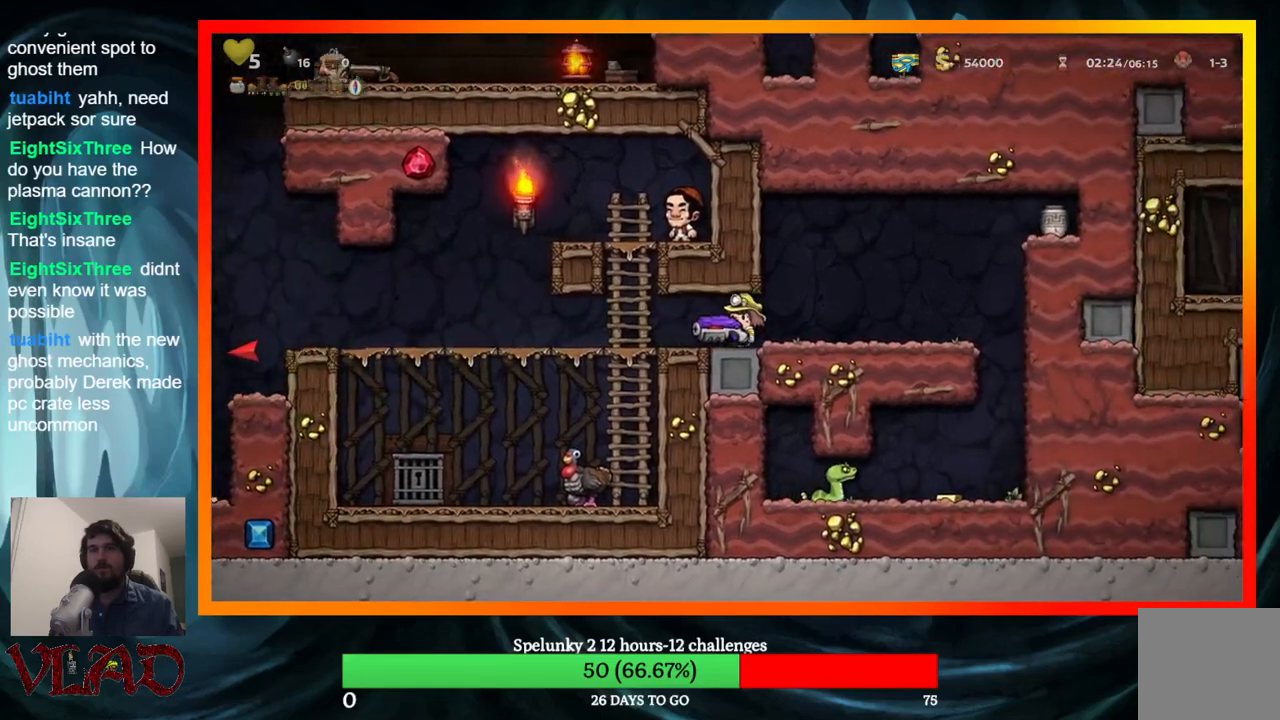
{"buttons": [], "events": [[483, "DPAD_LEFT", "up"]]}
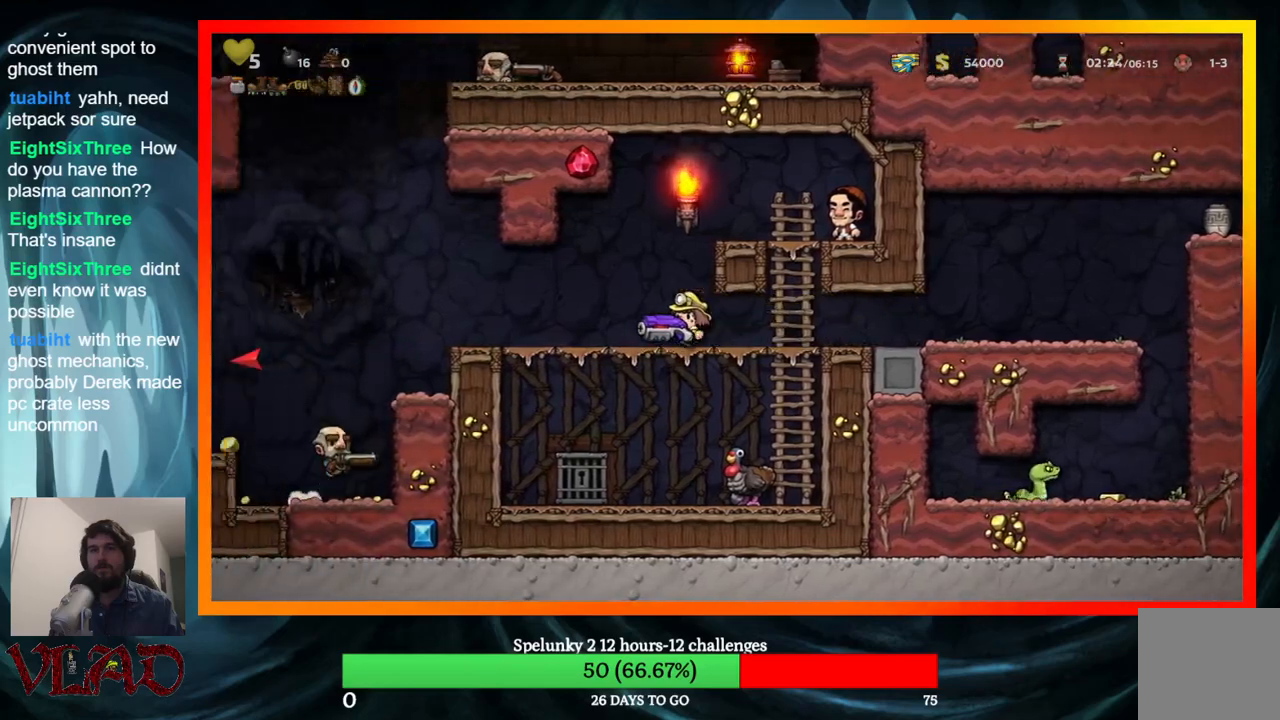
{"buttons": ["DPAD_LEFT"], "events": [[133, "DPAD_RIGHT", "down"], [483, "DPAD_RIGHT", "up"], [500, "DPAD_LEFT", "down"]]}
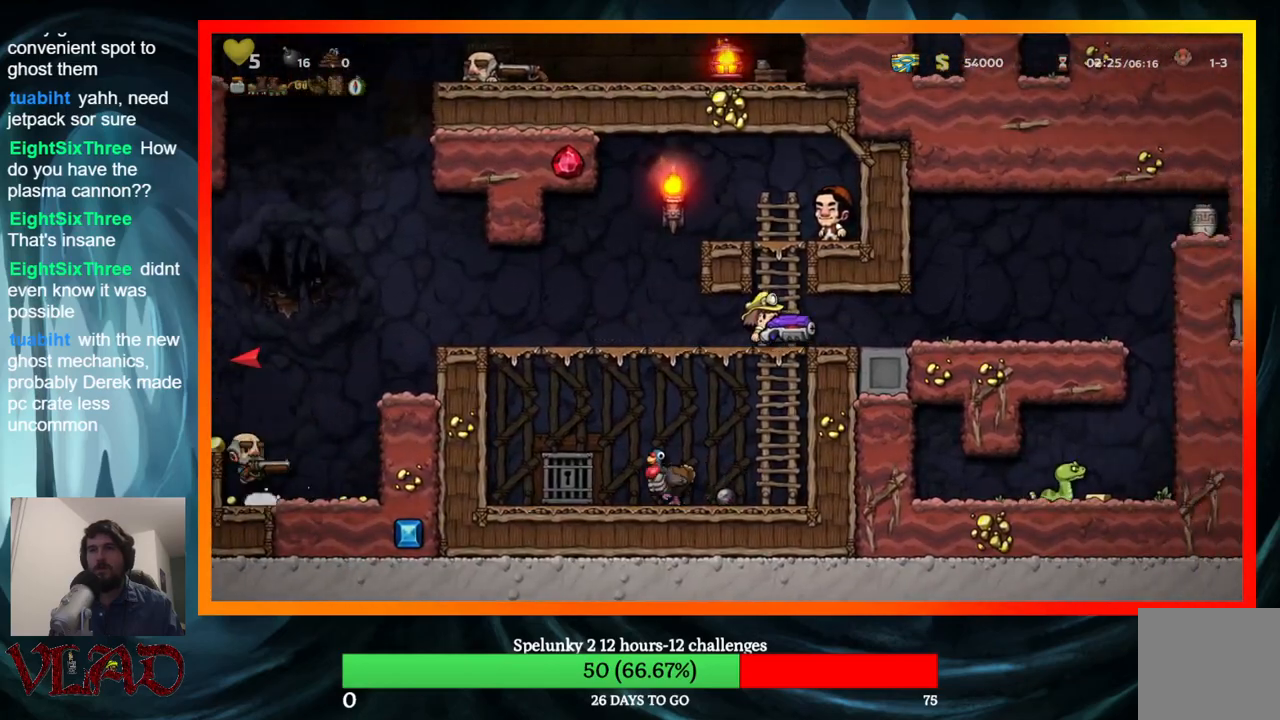
{"buttons": ["DPAD_RIGHT"], "events": [[333, "DPAD_LEFT", "up"], [383, "DPAD_RIGHT", "down"]]}
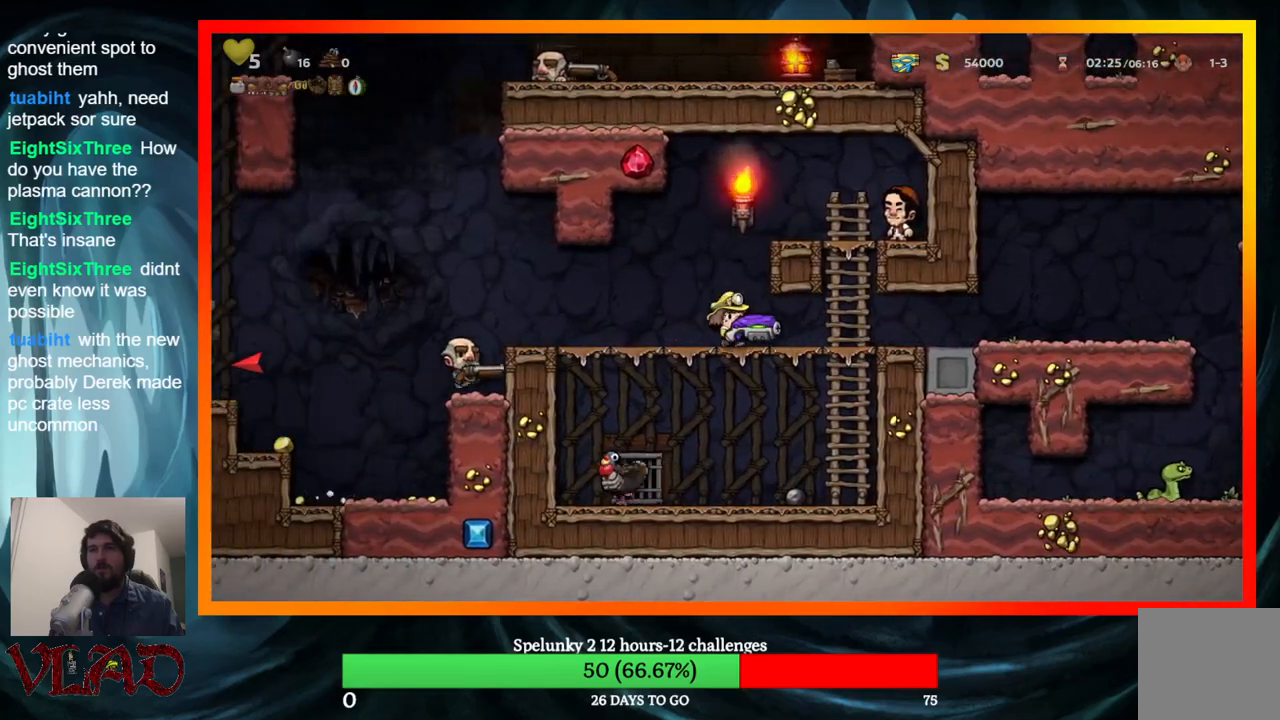
{"buttons": ["DPAD_RIGHT"], "events": []}
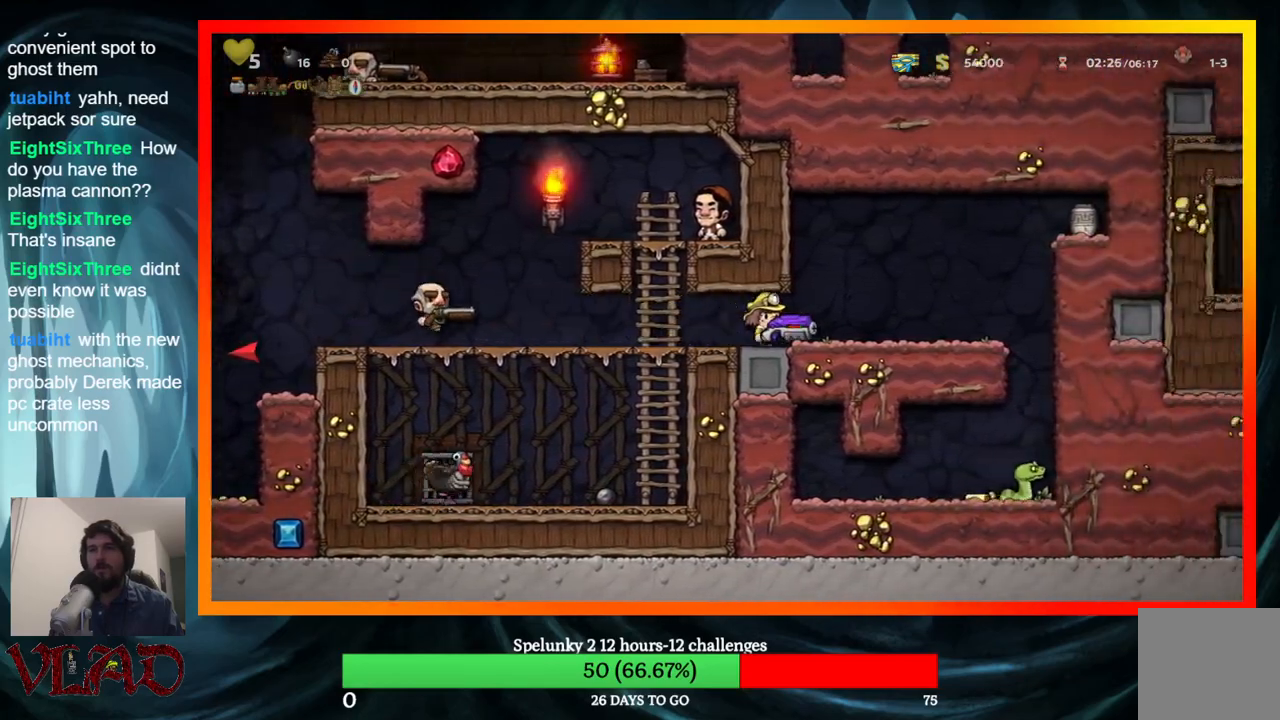
{"buttons": ["DPAD_RIGHT"], "events": [[83, "DPAD_LEFT", "down"], [83, "DPAD_RIGHT", "up"], [133, "X", "down"], [200, "DPAD_LEFT", "up"], [217, "X", "up"], [233, "DPAD_RIGHT", "down"]]}
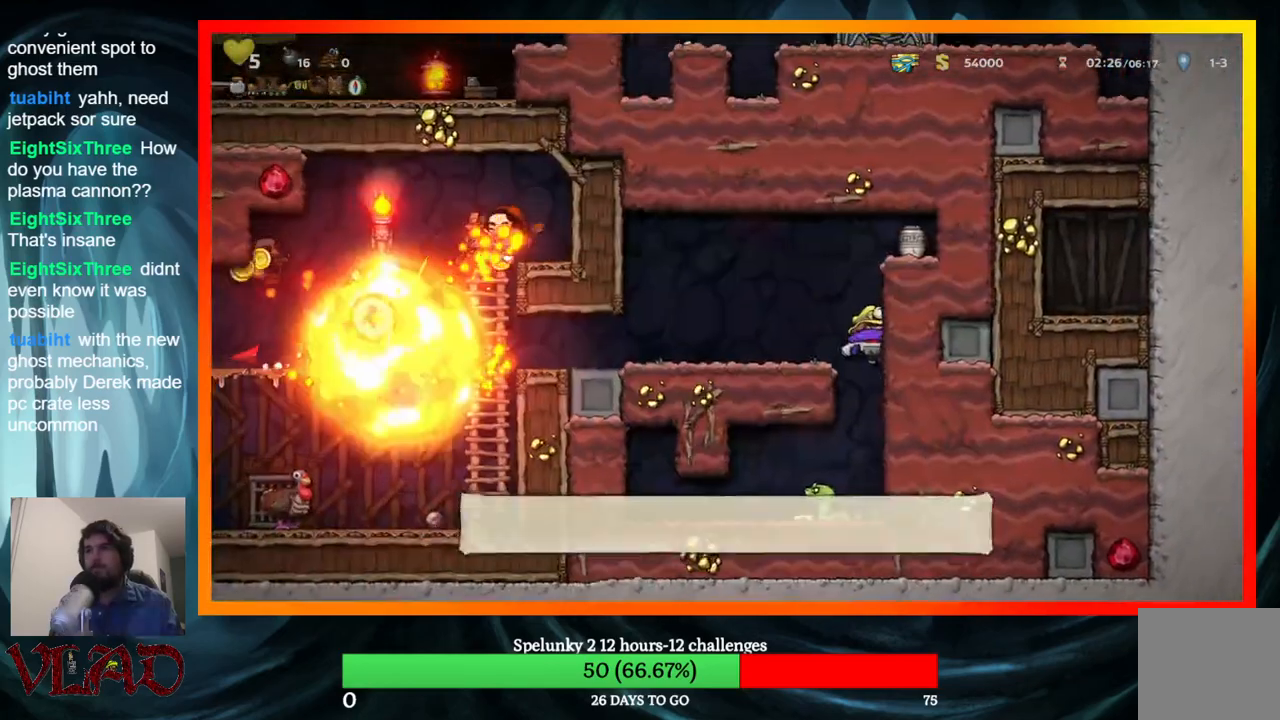
{"buttons": [], "events": [[83, "DPAD_RIGHT", "up"]]}
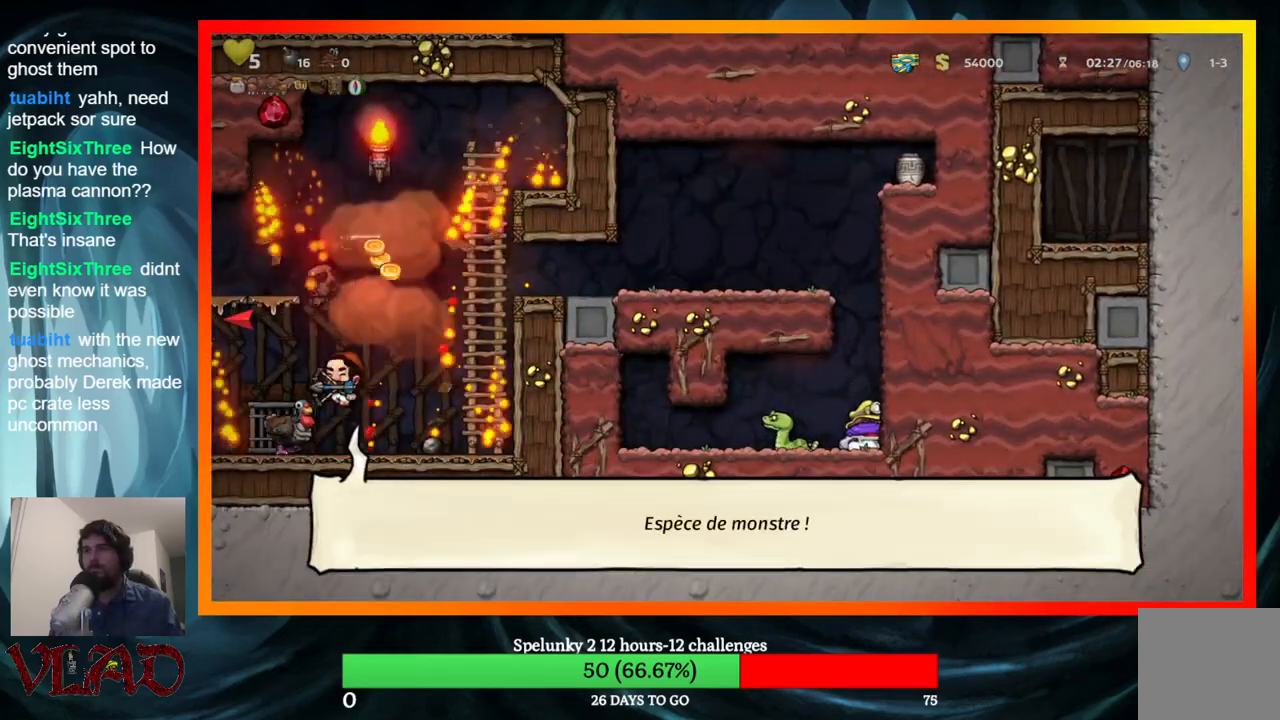
{"buttons": ["DPAD_LEFT"], "events": [[167, "A", "down"], [350, "DPAD_LEFT", "down"], [450, "A", "up"]]}
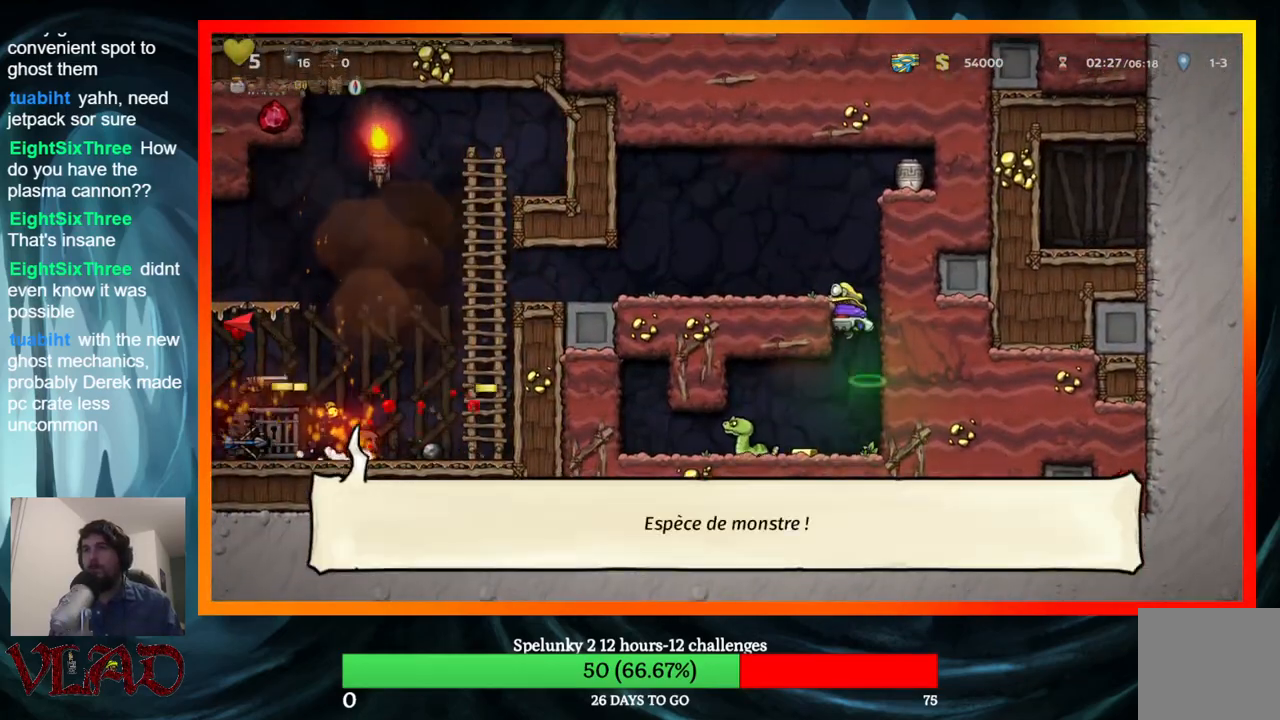
{"buttons": [], "events": [[217, "A", "down"], [317, "A", "up"], [383, "DPAD_LEFT", "up"]]}
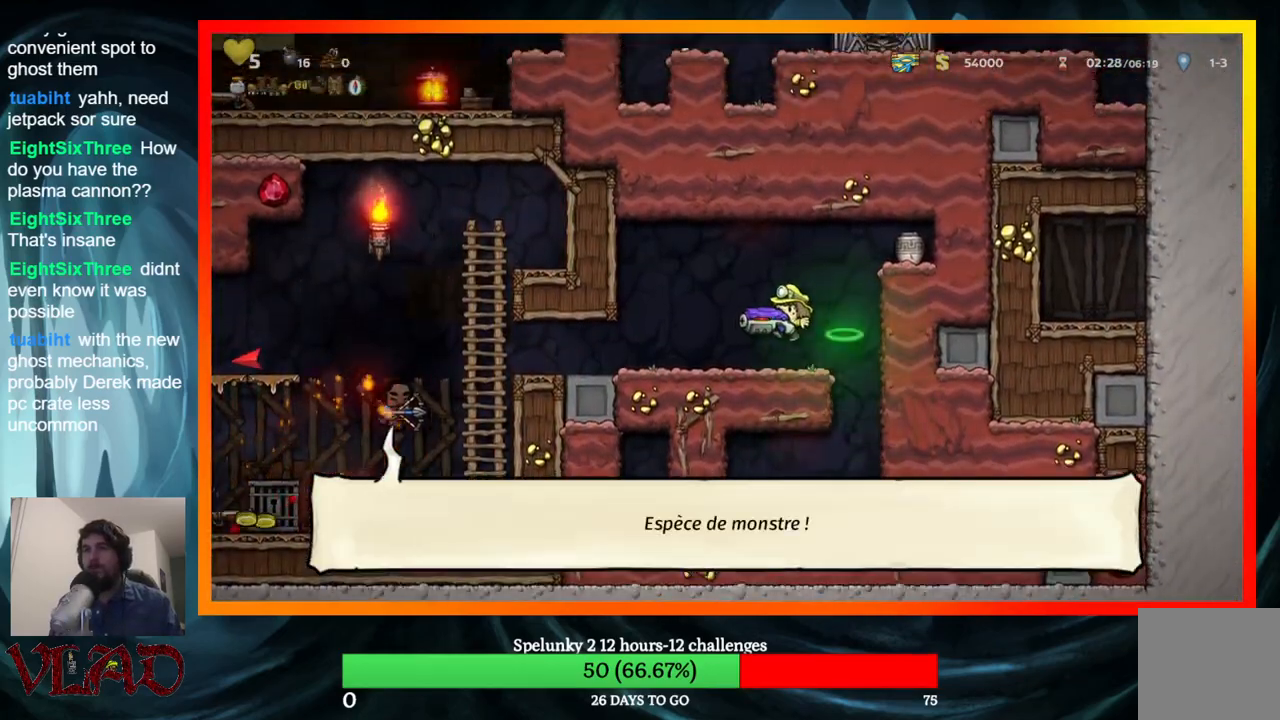
{"buttons": [], "events": [[250, "X", "down"], [350, "X", "up"]]}
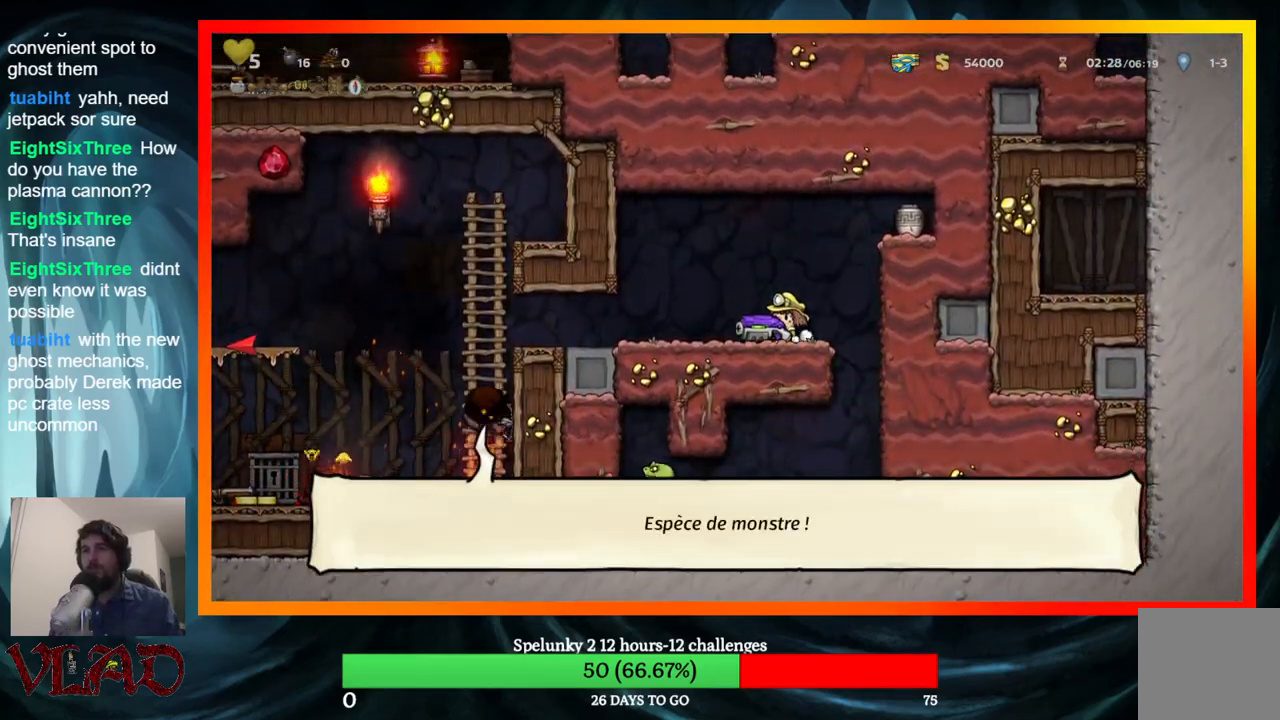
{"buttons": [], "events": [[367, "X", "down"], [450, "X", "up"]]}